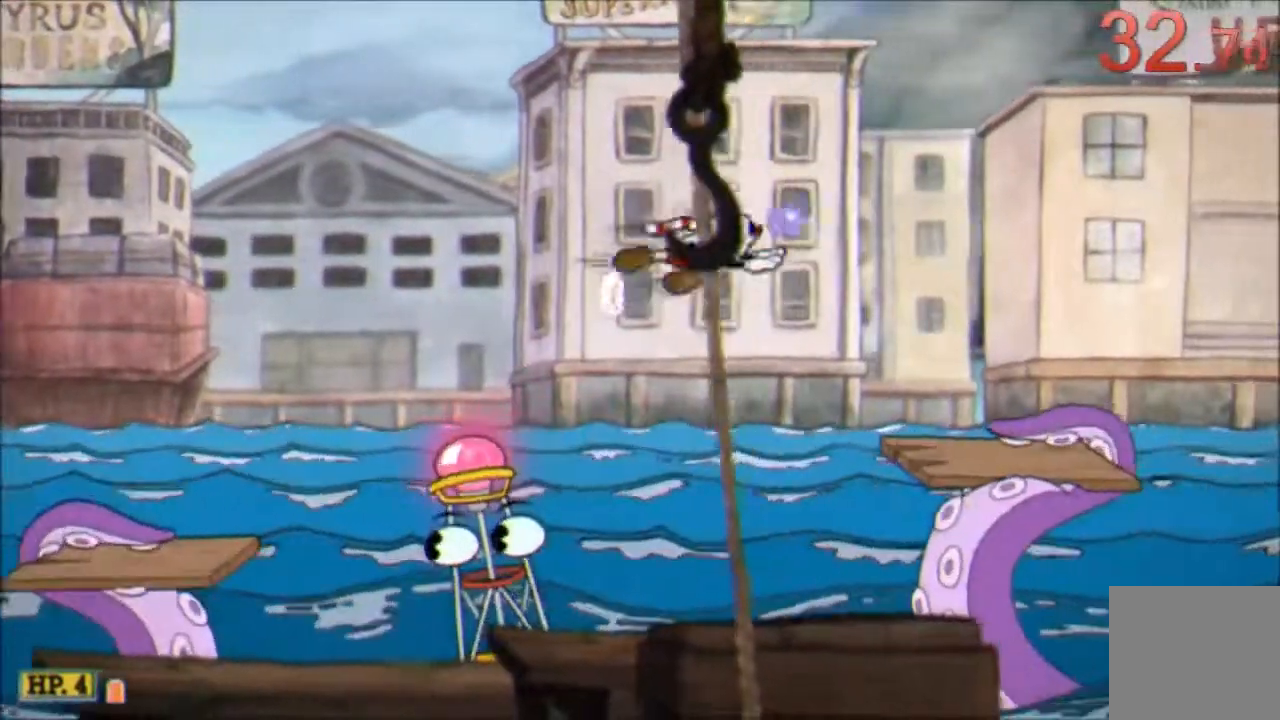
Gameplay with a controller (Xbox layout); each line is a JSON object with the inputs held at the frame after it. "events" lists button and stick changes between this image and that frame as [ms after this image, input, new state], when the widget could be followed in between. Not read: L3 R3 left_stick right_stick.
{"buttons": ["L2", "DPAD_RIGHT"], "events": [[300, "R2", "down"], [350, "R2", "up"], [400, "R2", "down"], [417, "DPAD_DOWN", "down"], [433, "B", "down"], [483, "DPAD_DOWN", "up"], [500, "B", "up"], [500, "R2", "up"]]}
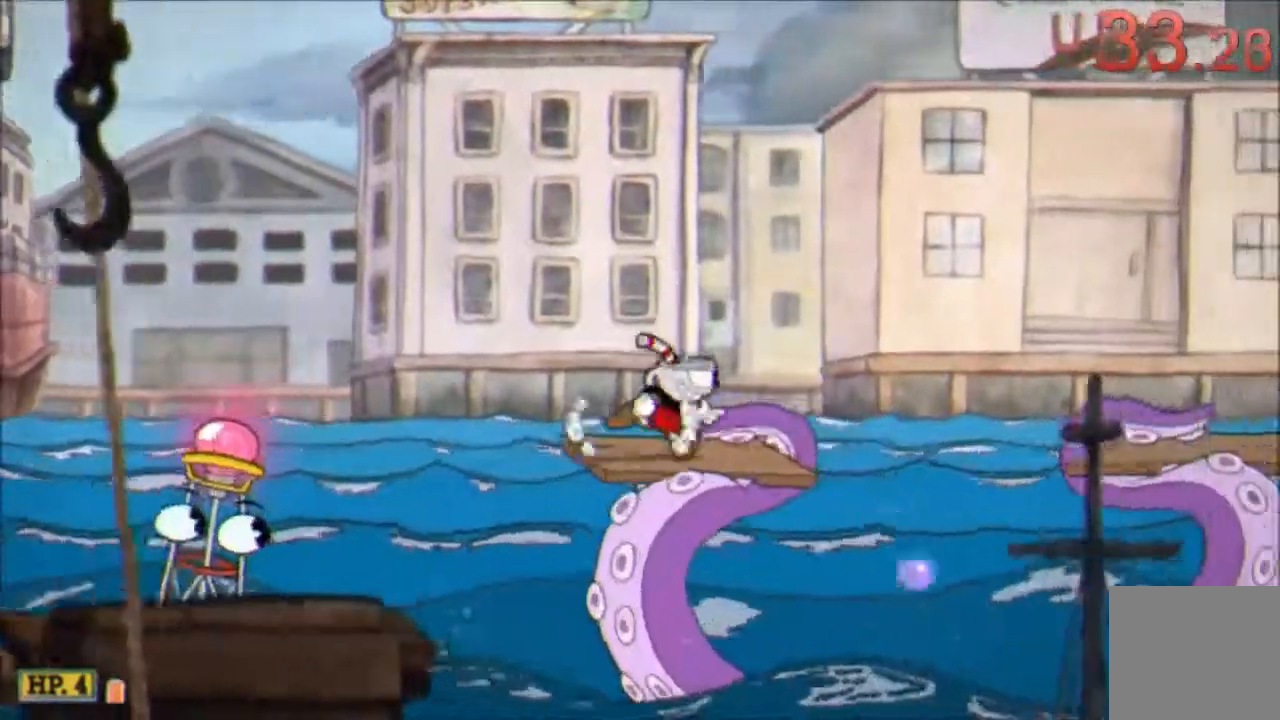
{"buttons": ["Y", "L2", "DPAD_RIGHT"], "events": [[150, "R2", "down"], [250, "R1", "down"], [350, "R1", "up"], [350, "R2", "up"], [400, "R2", "down"], [467, "R2", "up"], [467, "Y", "down"]]}
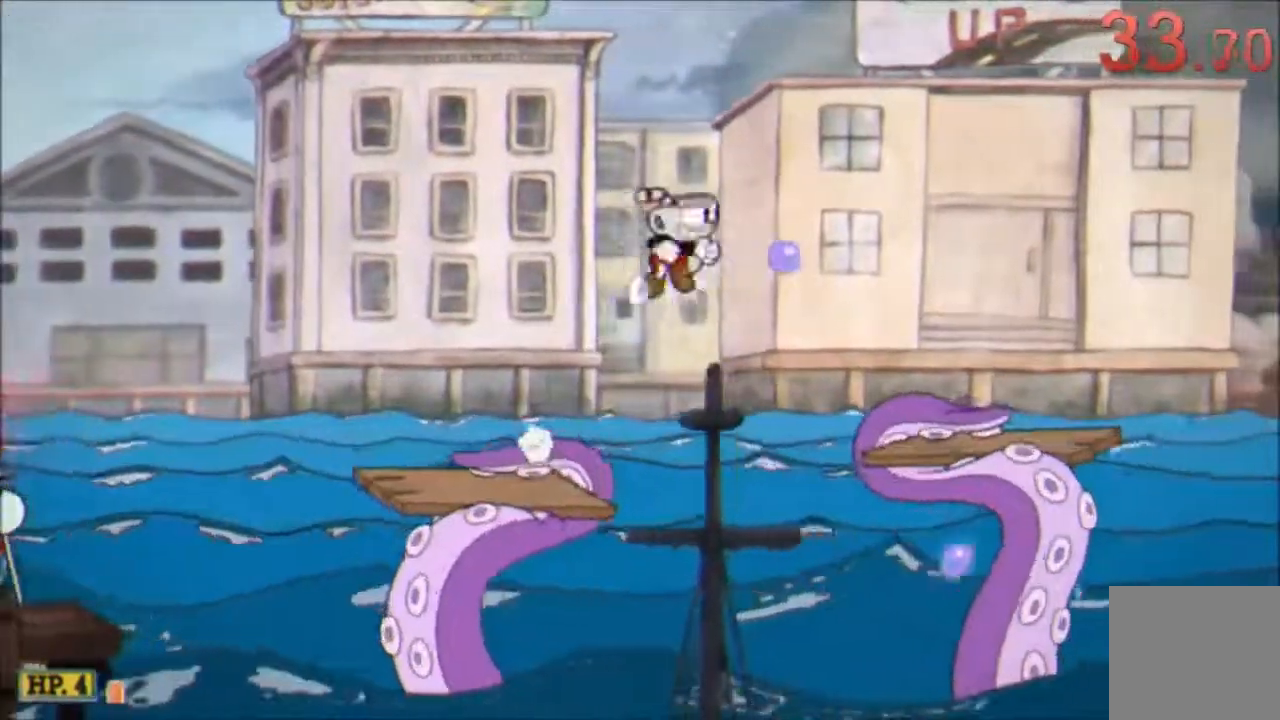
{"buttons": ["L2", "DPAD_RIGHT"], "events": [[67, "Y", "up"]]}
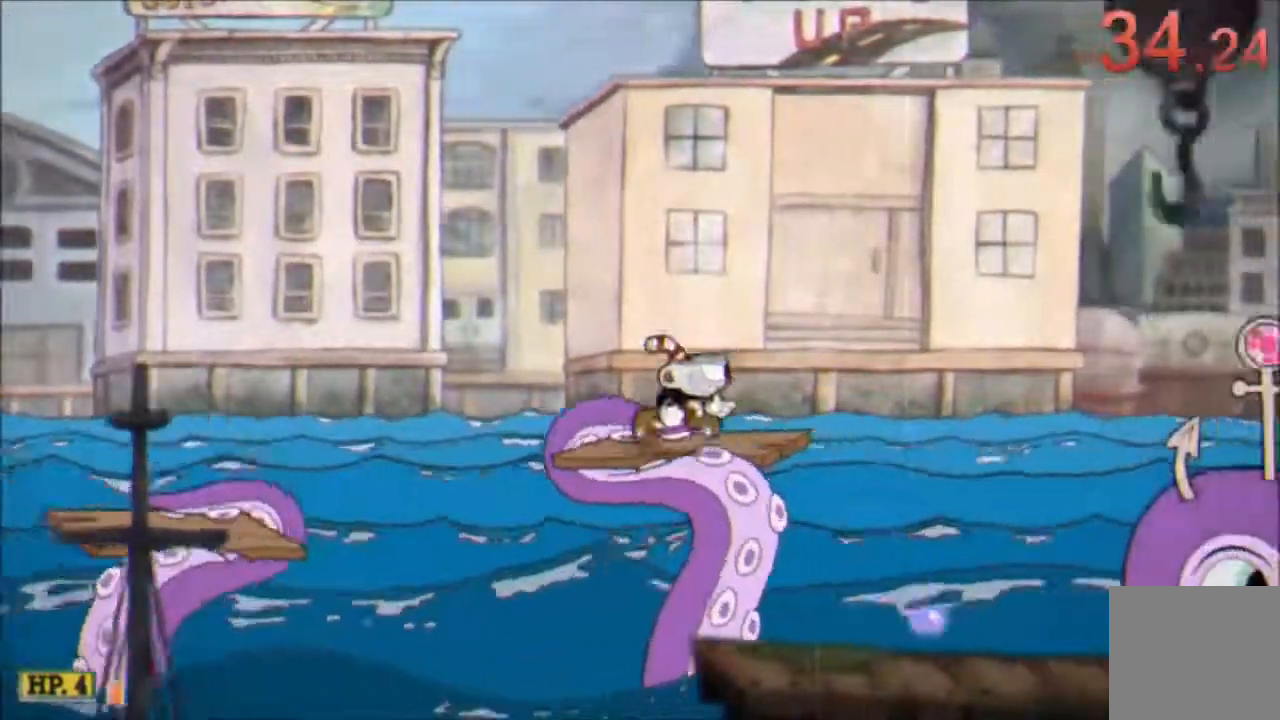
{"buttons": ["Y", "L2", "DPAD_RIGHT"], "events": [[150, "B", "down"], [200, "B", "up"], [250, "R1", "down"], [350, "R1", "up"], [450, "Y", "down"]]}
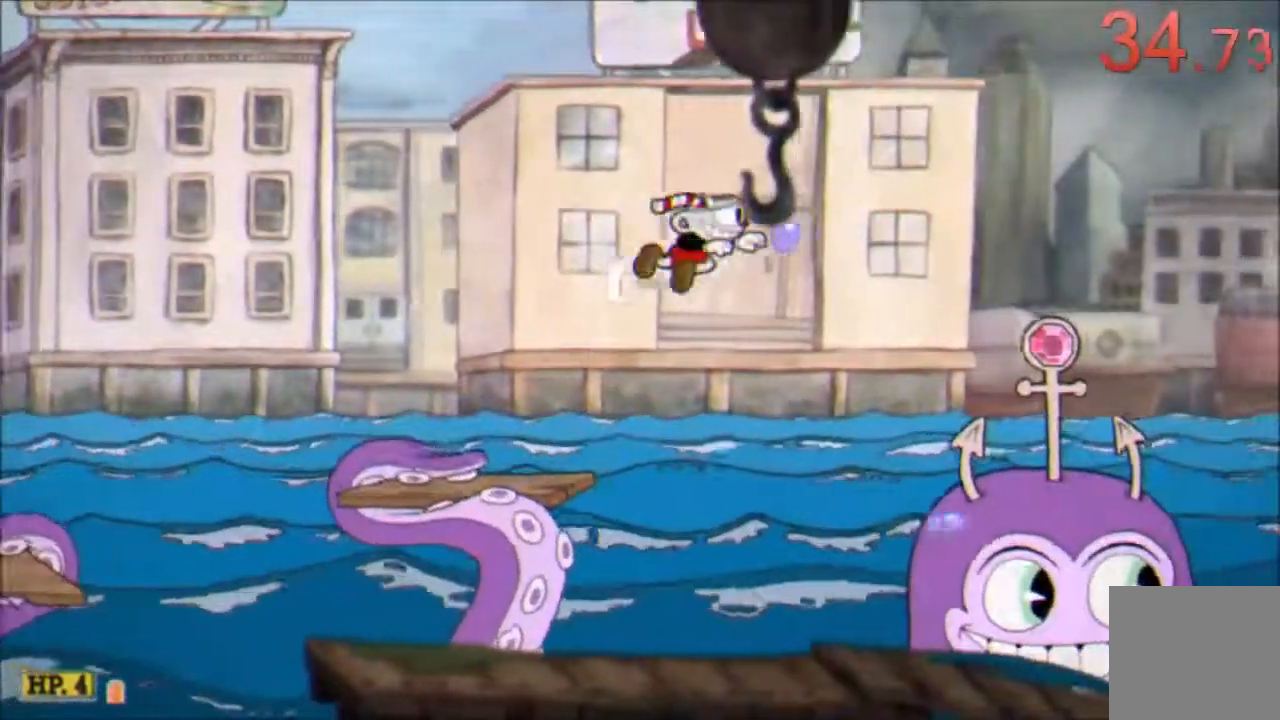
{"buttons": ["L2", "DPAD_RIGHT"], "events": [[50, "B", "down"], [50, "Y", "up"], [350, "R2", "down"], [433, "B", "up"], [450, "R2", "up"]]}
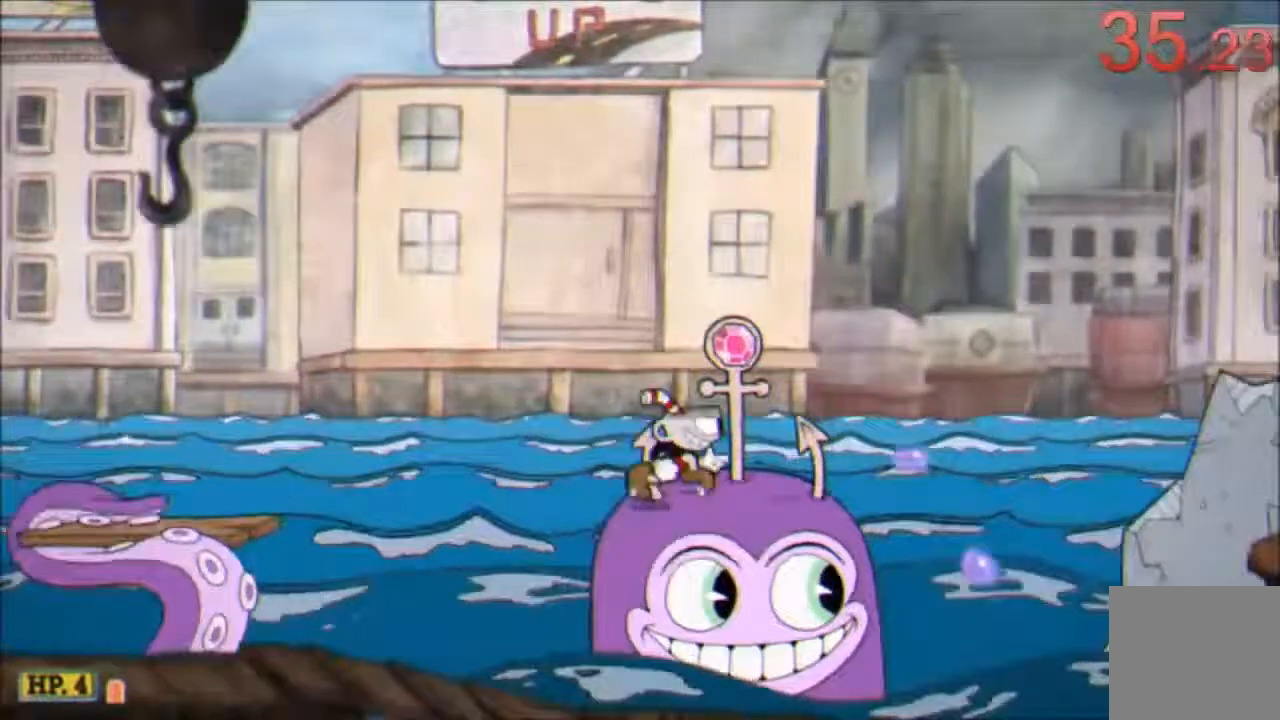
{"buttons": ["L2", "R1", "DPAD_DOWN", "DPAD_RIGHT"], "events": [[467, "DPAD_DOWN", "down"], [467, "R1", "down"]]}
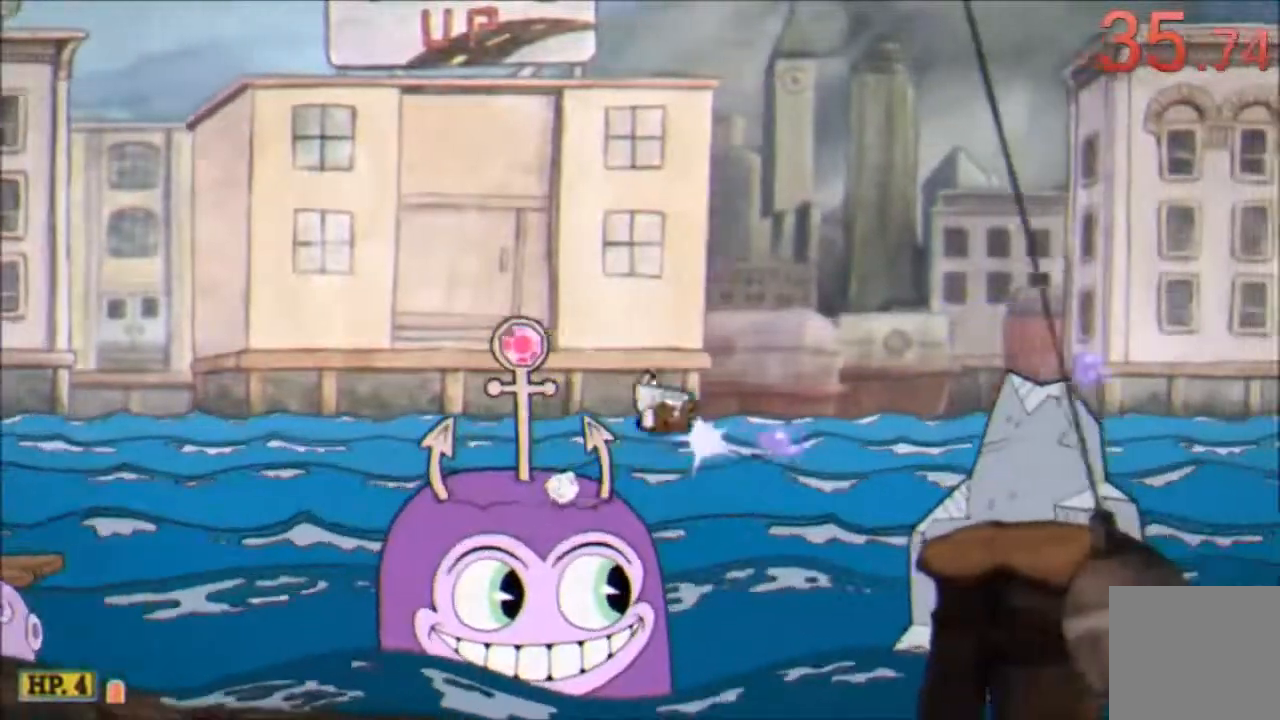
{"buttons": ["Y", "L2", "DPAD_DOWN", "DPAD_RIGHT"], "events": [[50, "R2", "down"], [67, "X", "down"], [150, "X", "up"], [350, "R2", "up"], [350, "X", "down"], [367, "X", "up"], [450, "Y", "down"], [500, "R1", "up"]]}
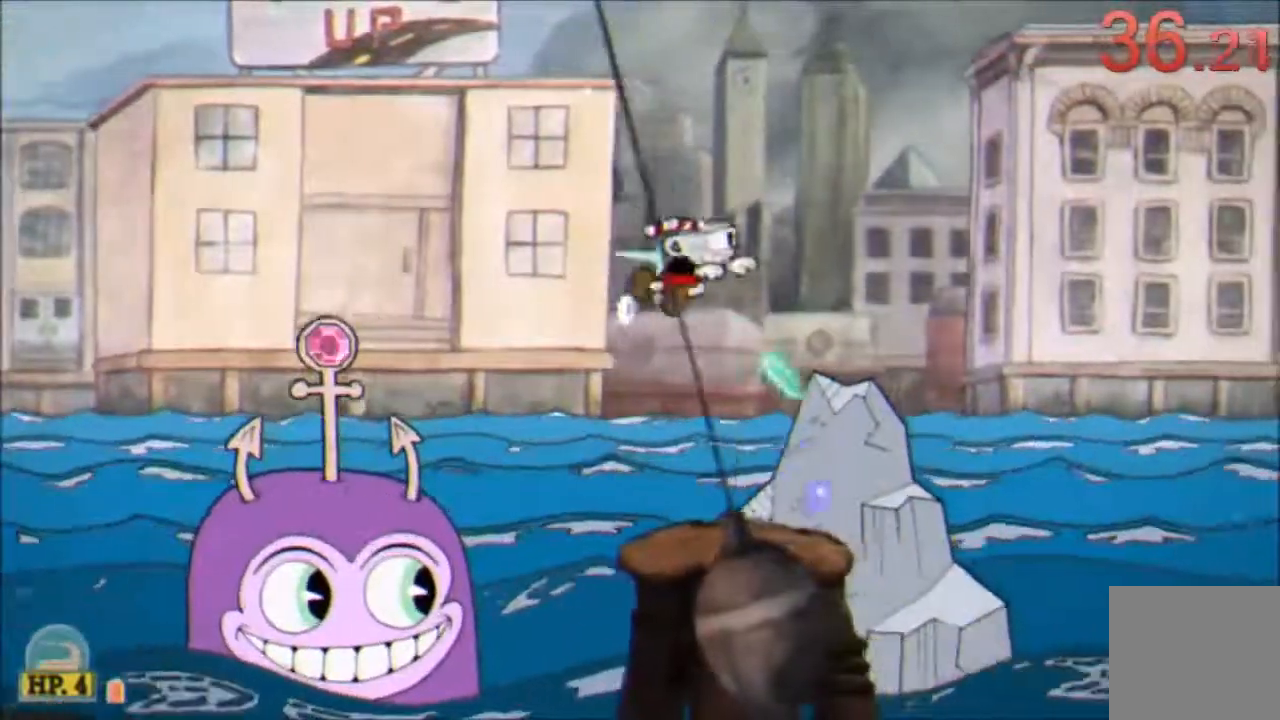
{"buttons": ["L2", "DPAD_DOWN", "DPAD_RIGHT"], "events": [[50, "Y", "up"], [217, "R2", "down"], [283, "R2", "up"], [350, "X", "down"], [500, "X", "up"]]}
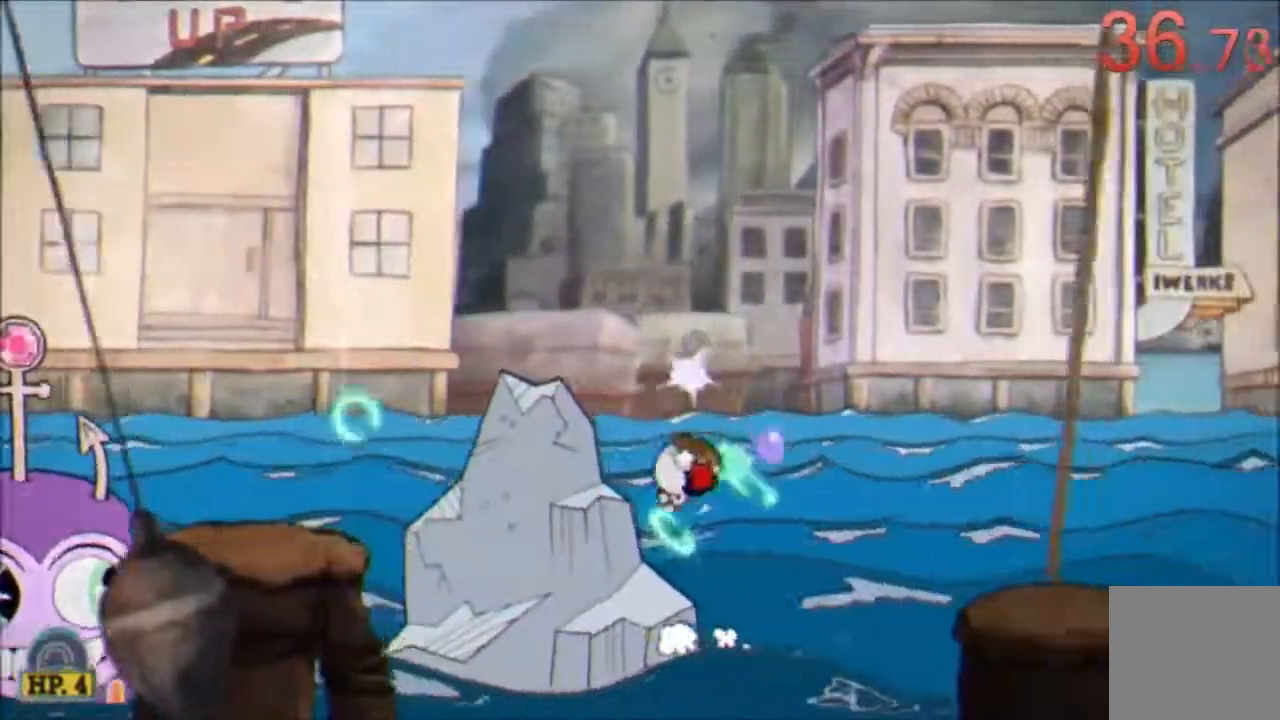
{"buttons": ["L2", "DPAD_DOWN", "DPAD_RIGHT"], "events": [[67, "X", "down"], [100, "B", "down"], [100, "X", "up"], [167, "X", "down"], [200, "X", "up"], [250, "B", "up"], [250, "Y", "down"], [300, "Y", "up"], [350, "Y", "down"], [367, "Y", "up"], [450, "Y", "down"], [500, "Y", "up"]]}
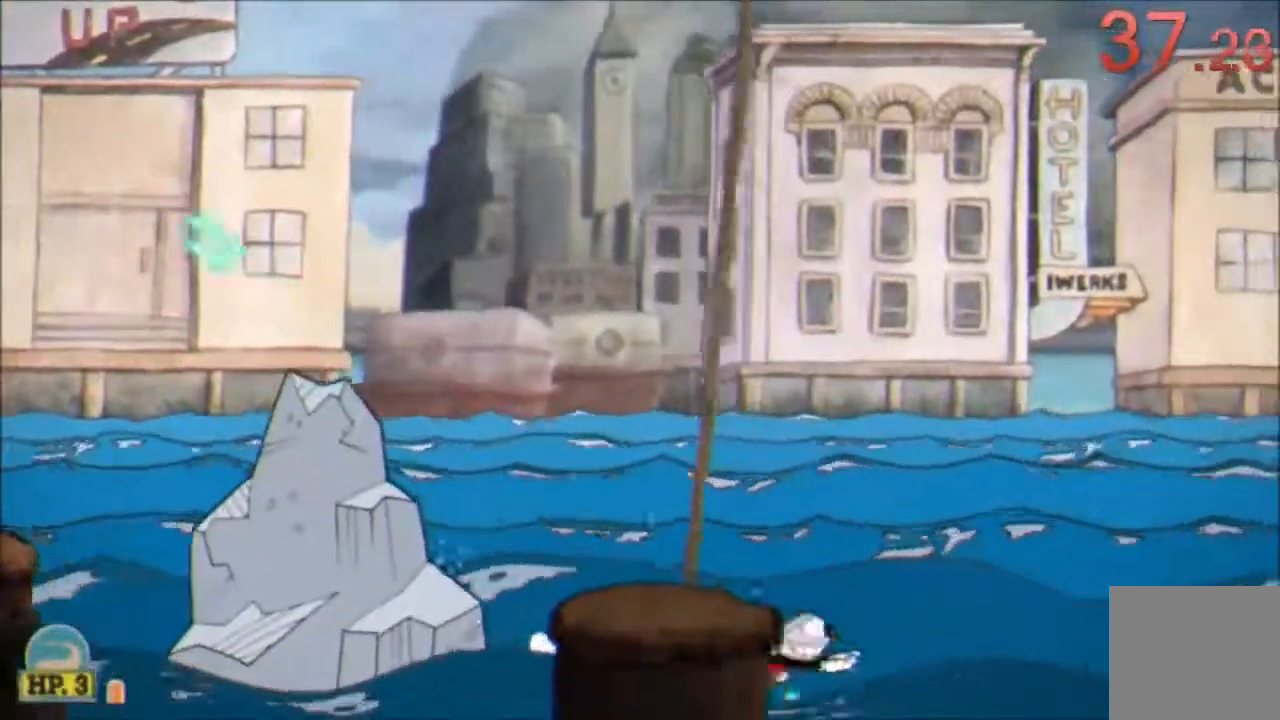
{"buttons": ["Y", "L2", "DPAD_DOWN", "DPAD_RIGHT"]}
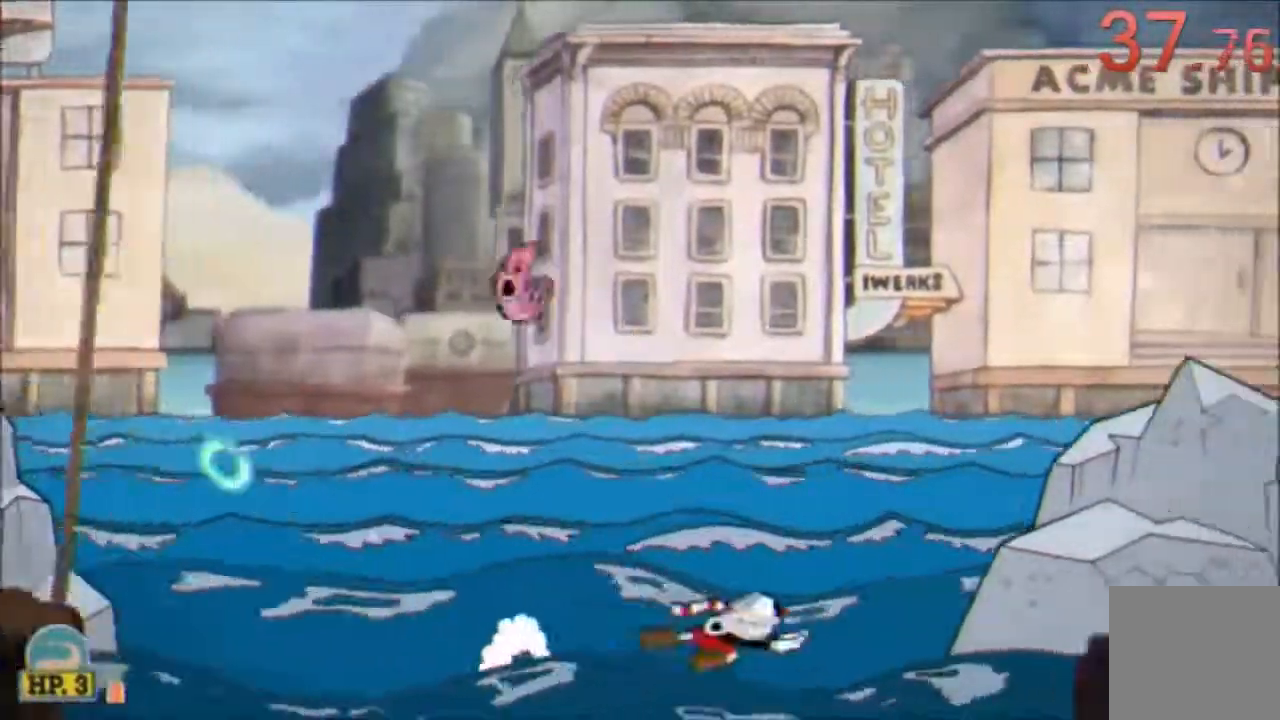
{"buttons": ["L2", "R2", "DPAD_DOWN", "DPAD_RIGHT"], "events": [[67, "Y", "up"], [267, "Y", "down"], [300, "Y", "up"], [367, "Y", "down"], [400, "Y", "up"], [467, "Y", "down"], [500, "R2", "down"], [500, "Y", "up"]]}
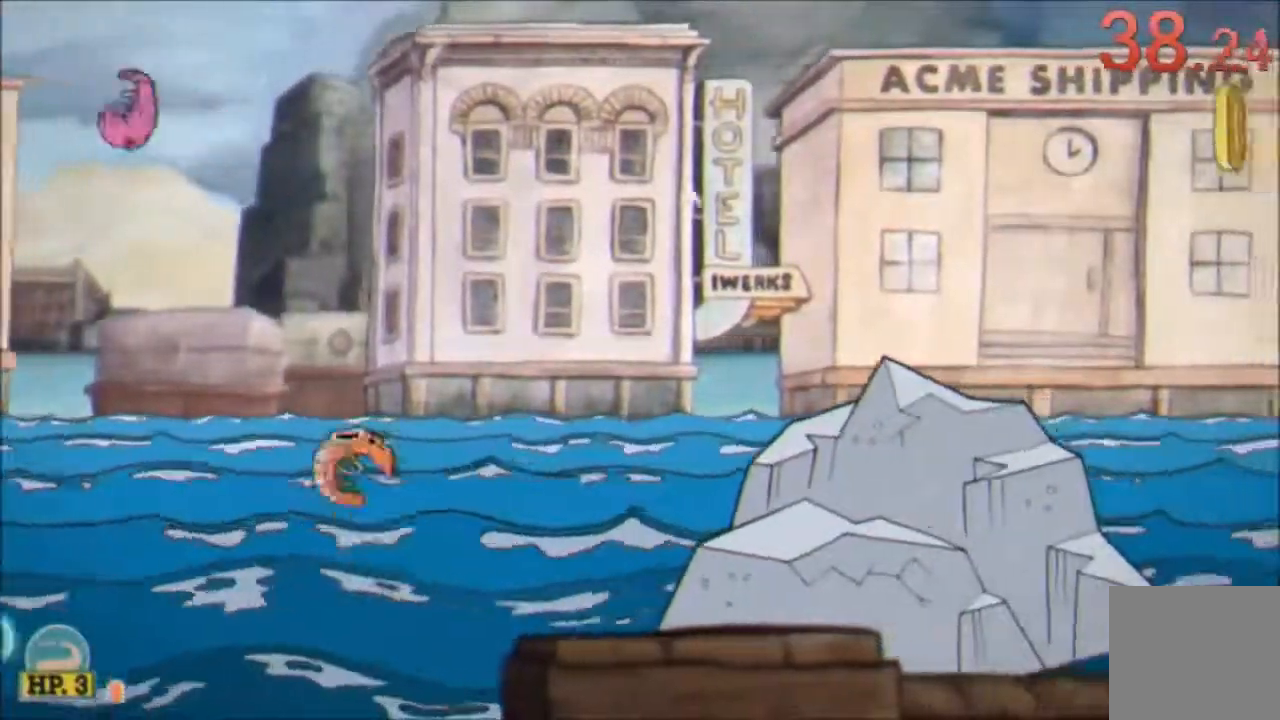
{"buttons": ["X", "L2", "DPAD_DOWN", "DPAD_RIGHT"], "events": [[67, "R2", "up"], [117, "R2", "down"], [167, "X", "down"], [200, "R2", "up"], [250, "B", "down"], [250, "X", "up"], [267, "R2", "down"], [300, "X", "down"], [350, "B", "up"], [350, "X", "up"], [367, "R2", "up"], [400, "X", "down"]]}
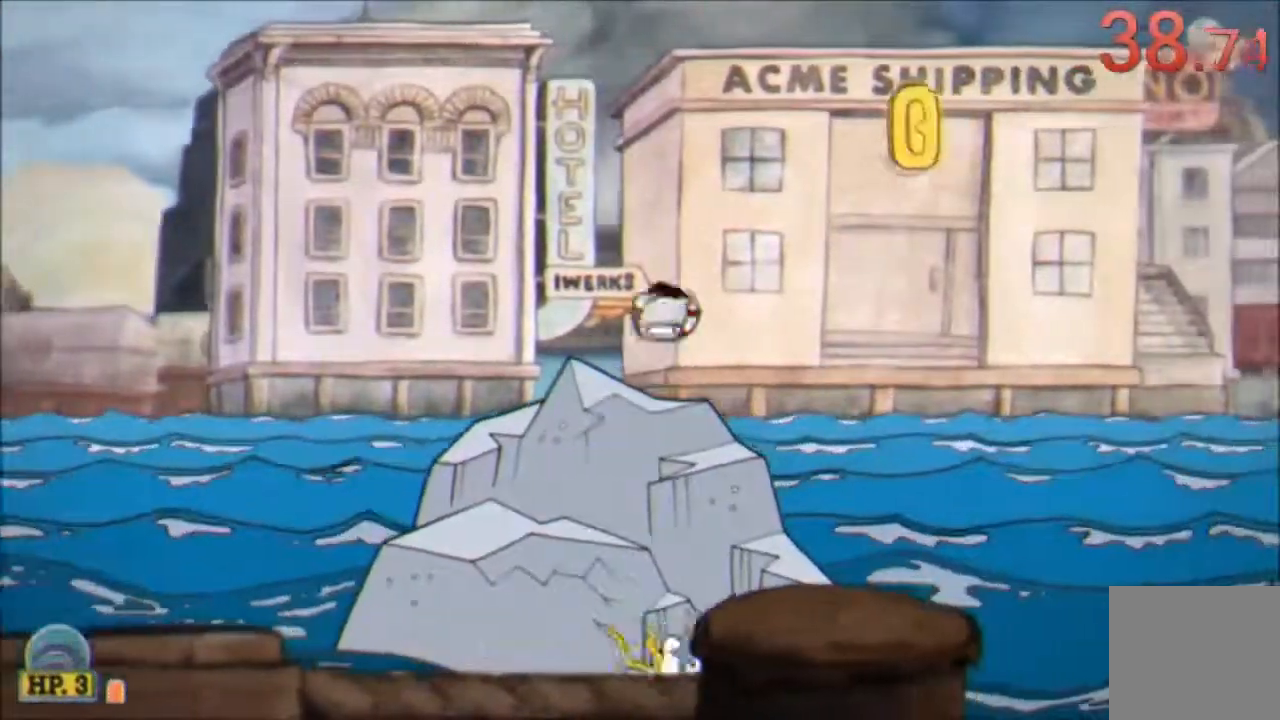
{"buttons": ["L2", "DPAD_DOWN", "DPAD_RIGHT"]}
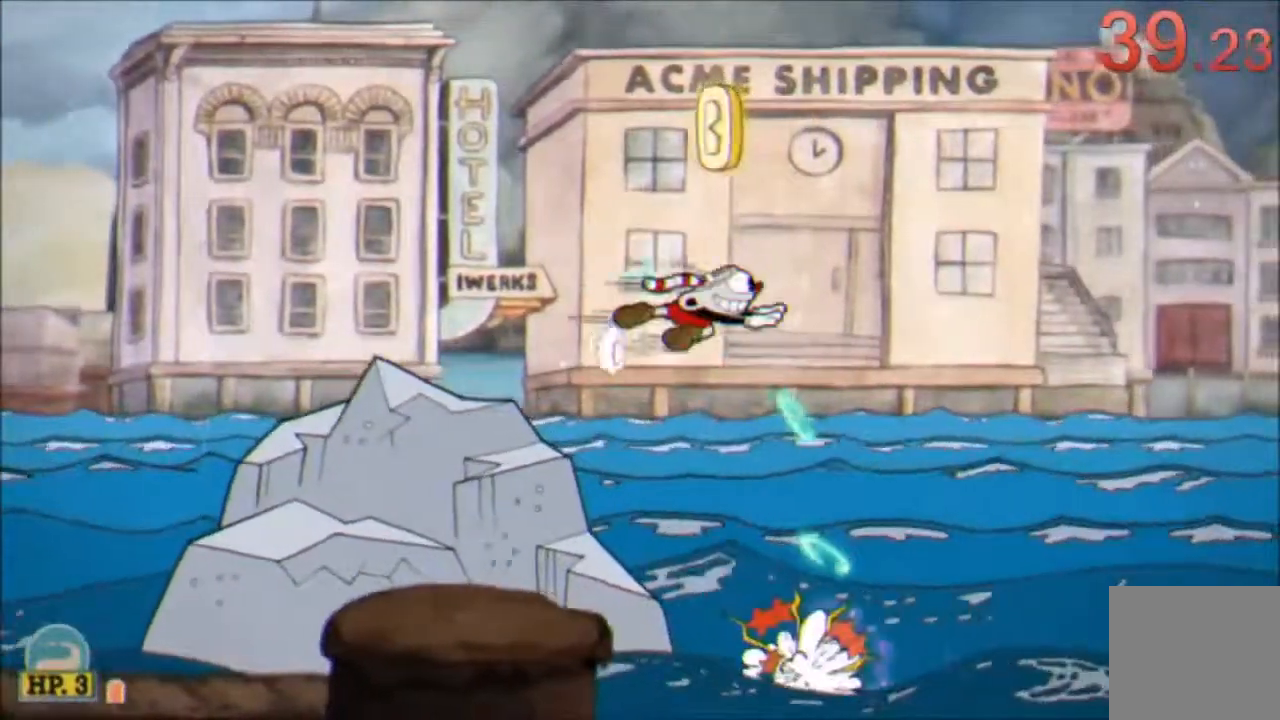
{"buttons": ["X", "L2", "DPAD_DOWN", "DPAD_RIGHT"], "events": [[50, "X", "down"], [150, "X", "up"], [200, "X", "down"], [250, "X", "up"], [300, "X", "down"], [350, "X", "up"], [400, "X", "down"]]}
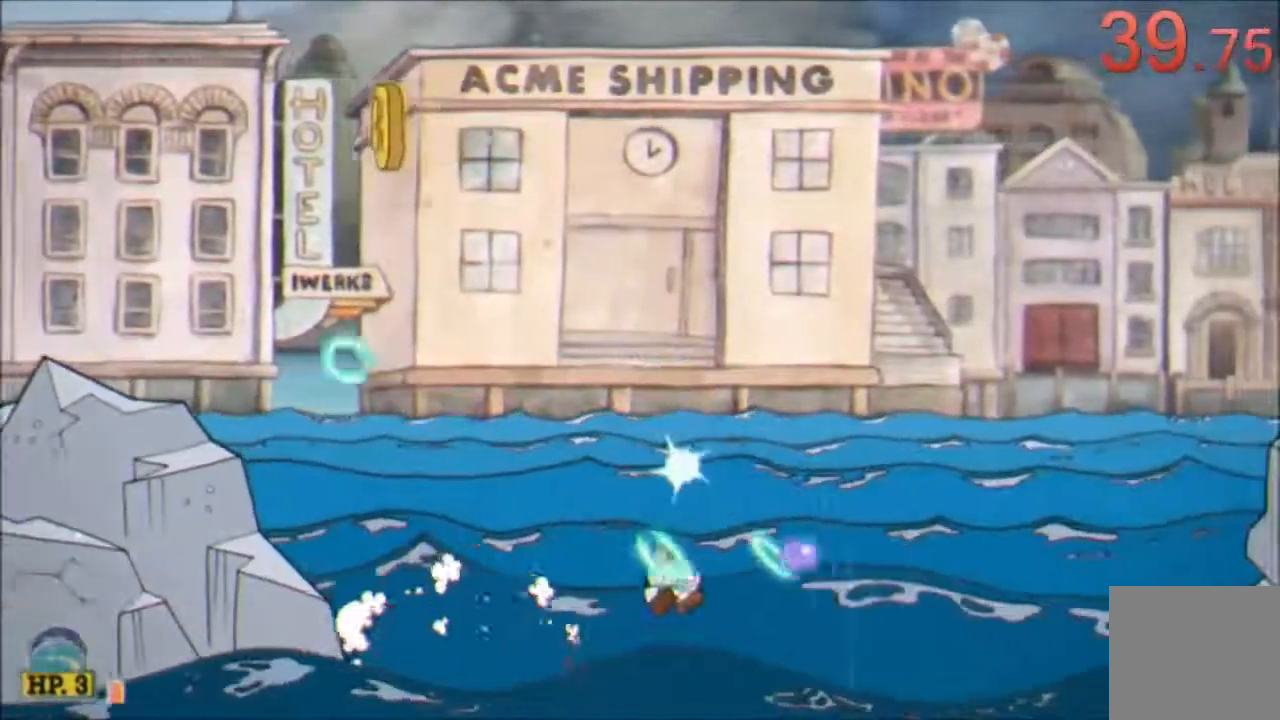
{"buttons": ["L2", "DPAD_DOWN", "DPAD_RIGHT"]}
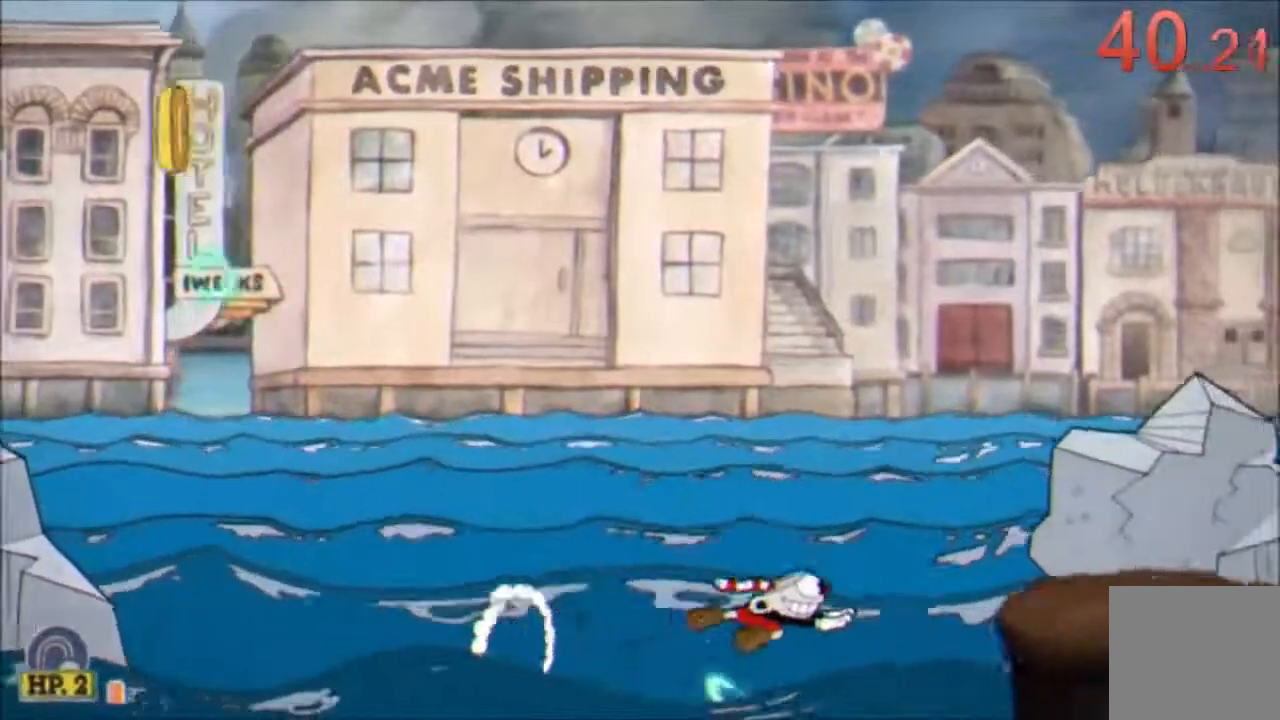
{"buttons": ["Y", "L2", "DPAD_DOWN", "DPAD_RIGHT"]}
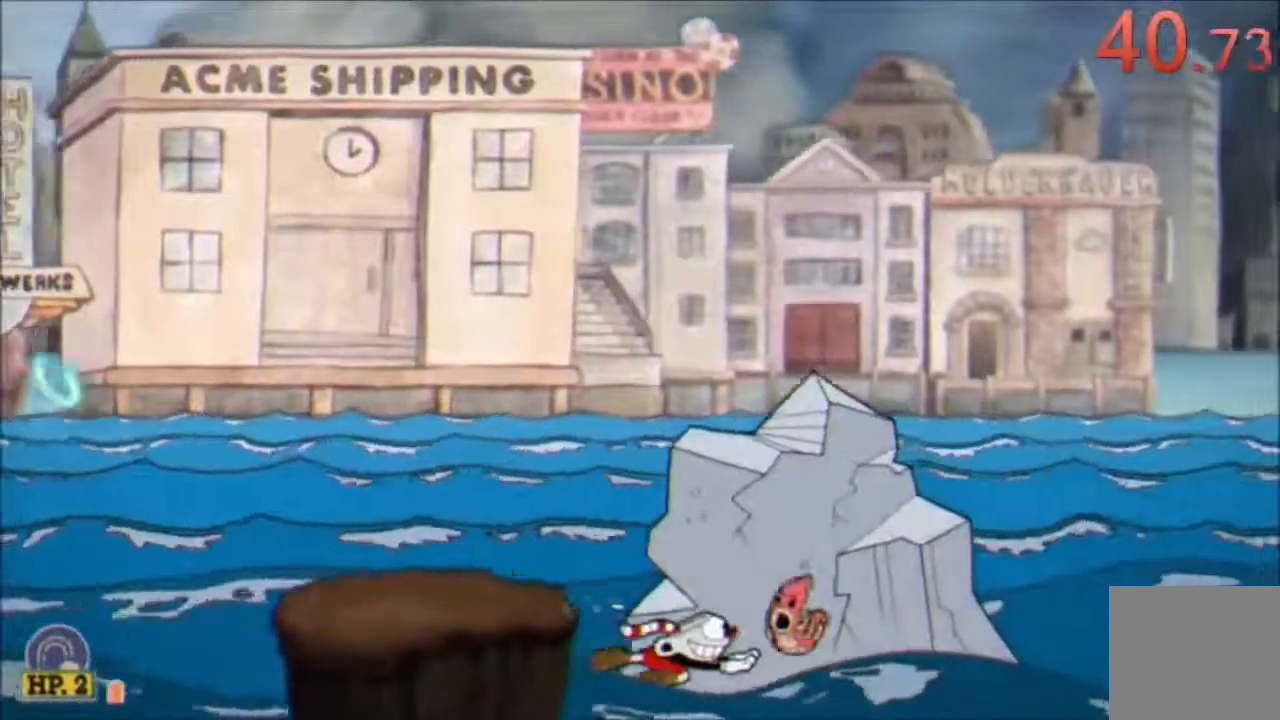
{"buttons": ["Y", "L2", "DPAD_DOWN", "DPAD_RIGHT"], "events": [[50, "Y", "up"], [267, "Y", "down"], [350, "Y", "up"], [400, "Y", "down"], [450, "Y", "up"], [467, "Y", "down"]]}
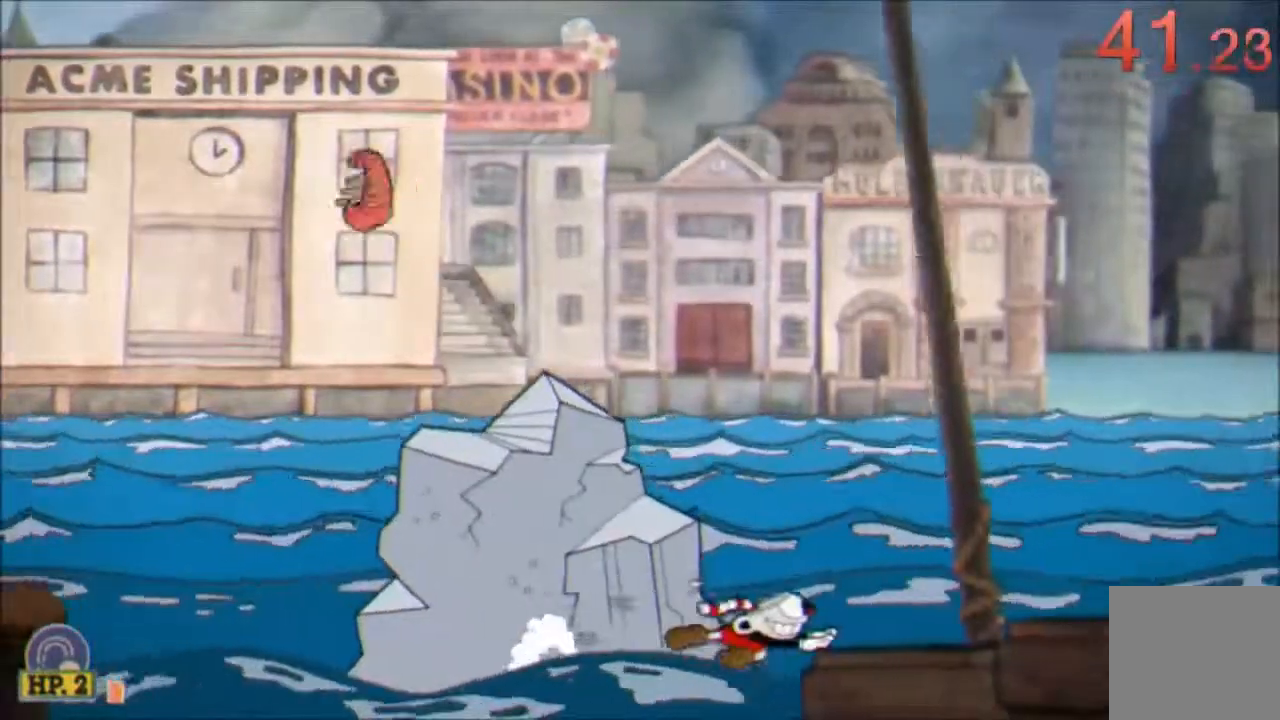
{"buttons": ["X", "L2", "DPAD_DOWN", "DPAD_RIGHT"], "events": [[50, "Y", "up"], [100, "R2", "down"], [150, "X", "down"], [167, "X", "up"], [250, "R2", "up"], [250, "X", "down"], [300, "X", "up"], [367, "X", "down"], [400, "X", "up"], [467, "X", "down"]]}
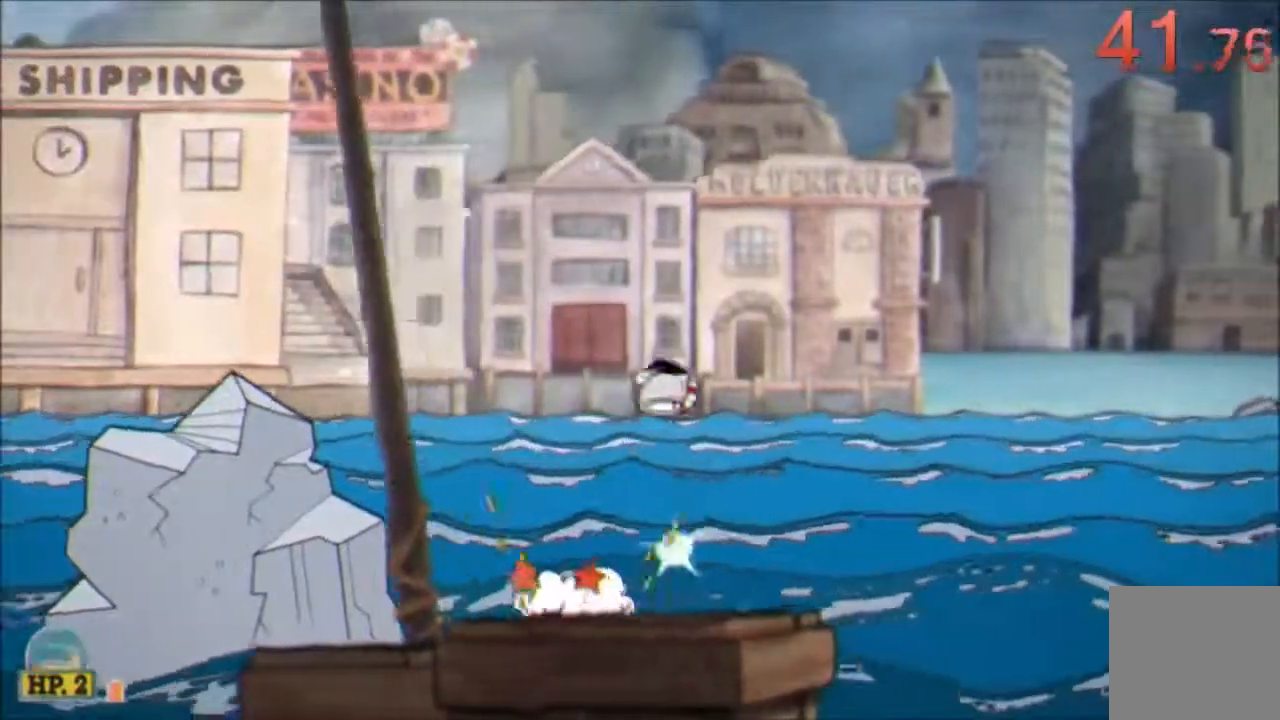
{"buttons": ["L2", "DPAD_DOWN", "DPAD_RIGHT"], "events": [[50, "X", "up"], [67, "X", "down"], [100, "X", "up"], [167, "Y", "down"], [250, "L1", "down"], [250, "Y", "up"], [300, "L1", "up"]]}
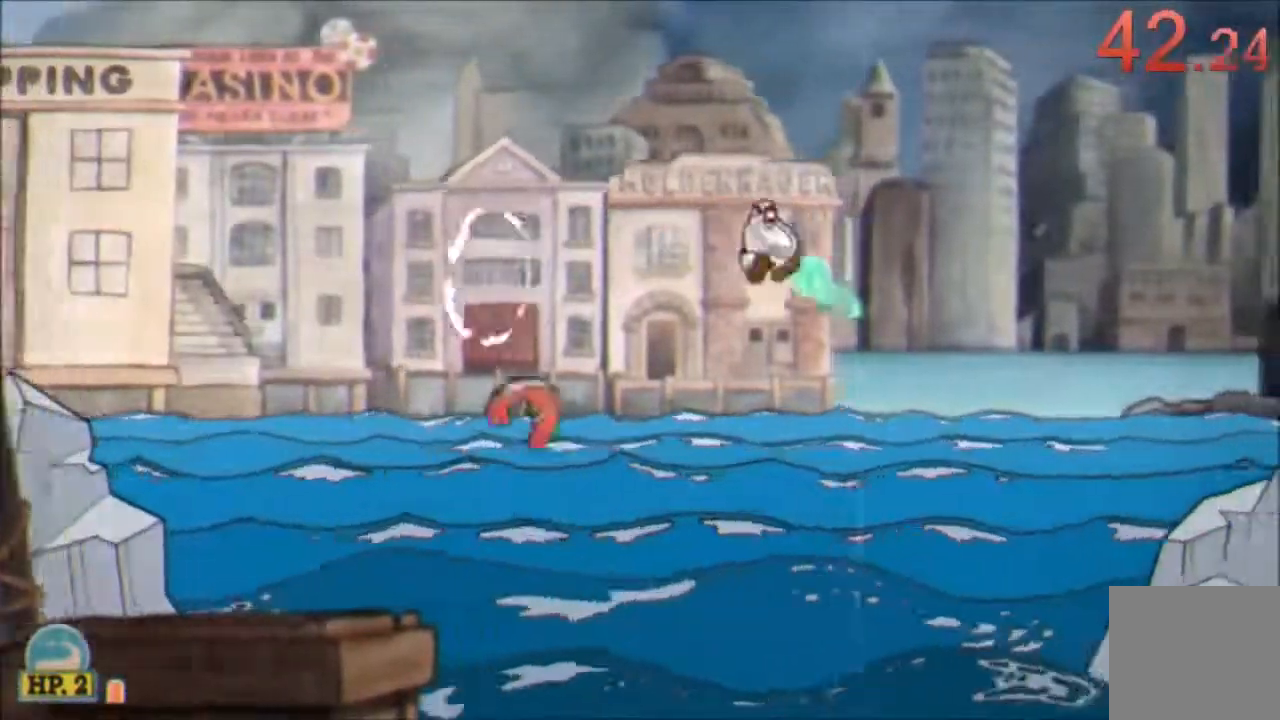
{"buttons": ["L2", "DPAD_DOWN", "DPAD_RIGHT"], "events": [[250, "X", "down"], [300, "X", "up"], [367, "X", "down"], [400, "X", "up"], [467, "X", "down"], [500, "X", "up"]]}
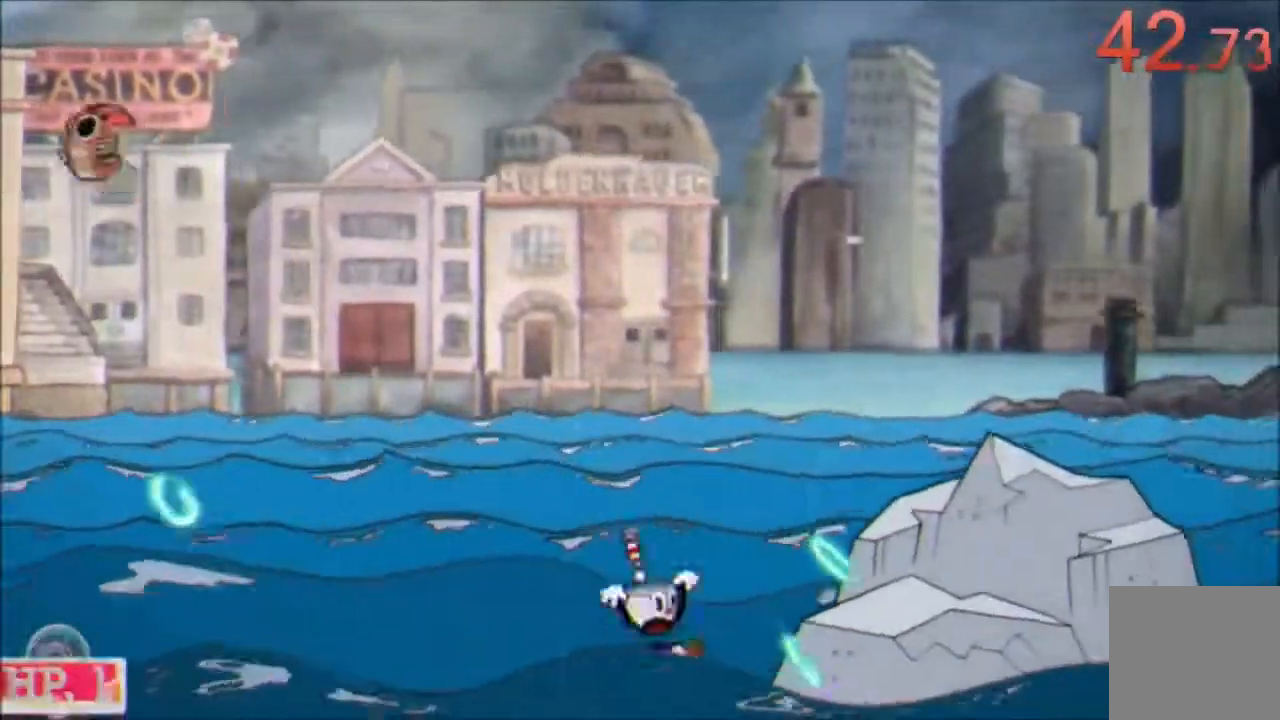
{"buttons": ["L2", "DPAD_DOWN", "DPAD_RIGHT"], "events": [[67, "DPAD_RIGHT", "up"], [67, "Y", "down"], [100, "DPAD_RIGHT", "down"], [100, "Y", "up"], [167, "Y", "down"], [250, "Y", "up"], [300, "Y", "down"], [350, "Y", "up"]]}
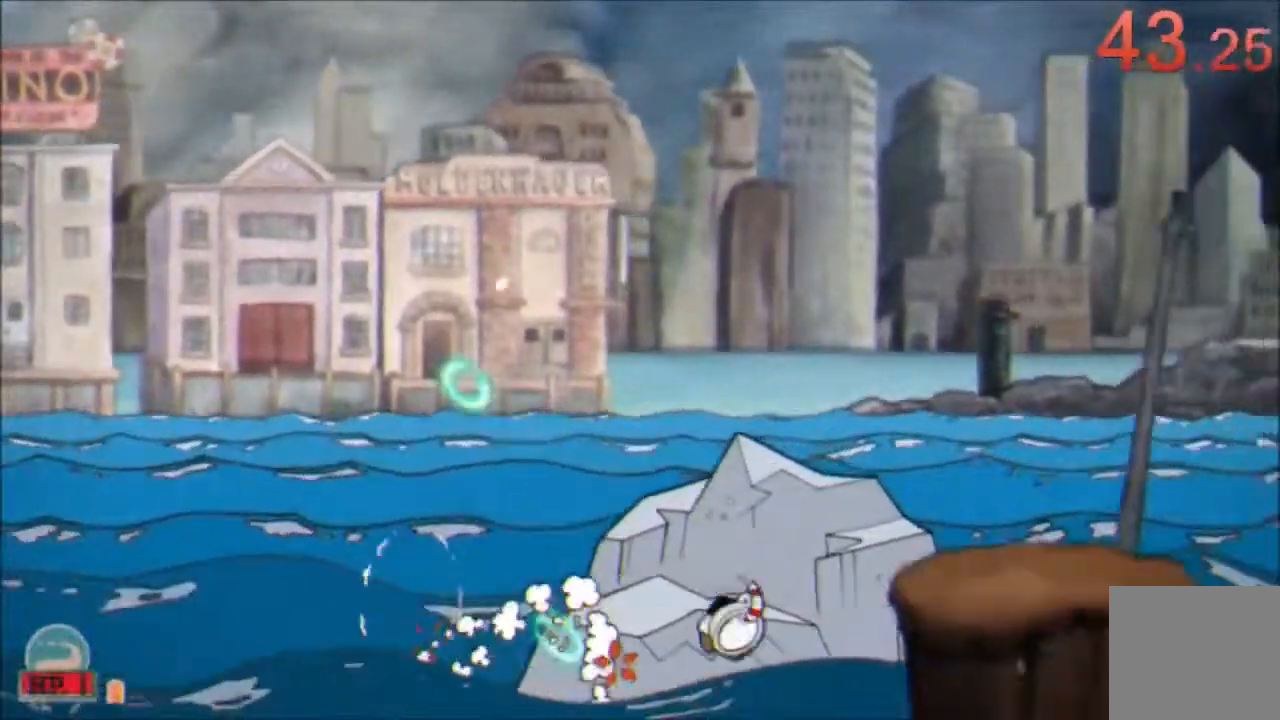
{"buttons": ["A", "L2", "DPAD_DOWN", "DPAD_RIGHT"], "events": [[50, "R2", "down"], [117, "R2", "up"], [167, "Y", "down"], [200, "Y", "up"], [267, "Y", "down"], [300, "Y", "up"], [367, "Y", "down"], [450, "Y", "up"], [500, "A", "down"]]}
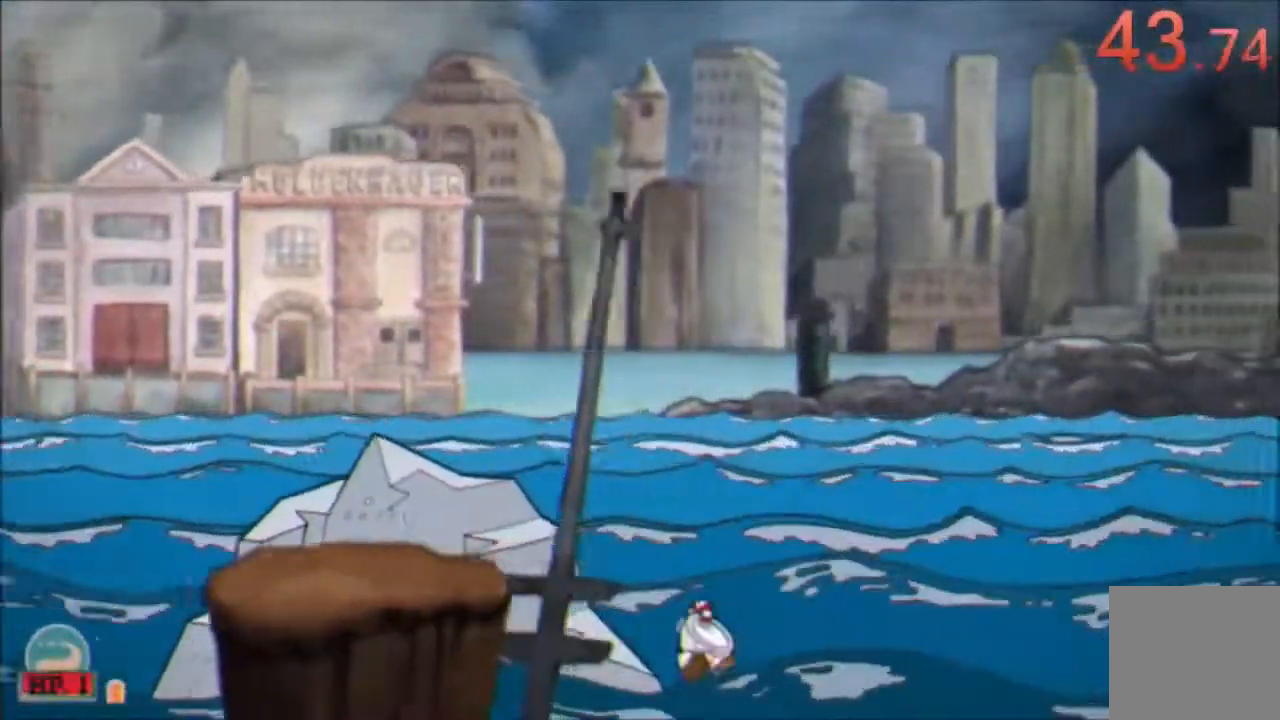
{"buttons": ["L2", "DPAD_DOWN", "DPAD_RIGHT"]}
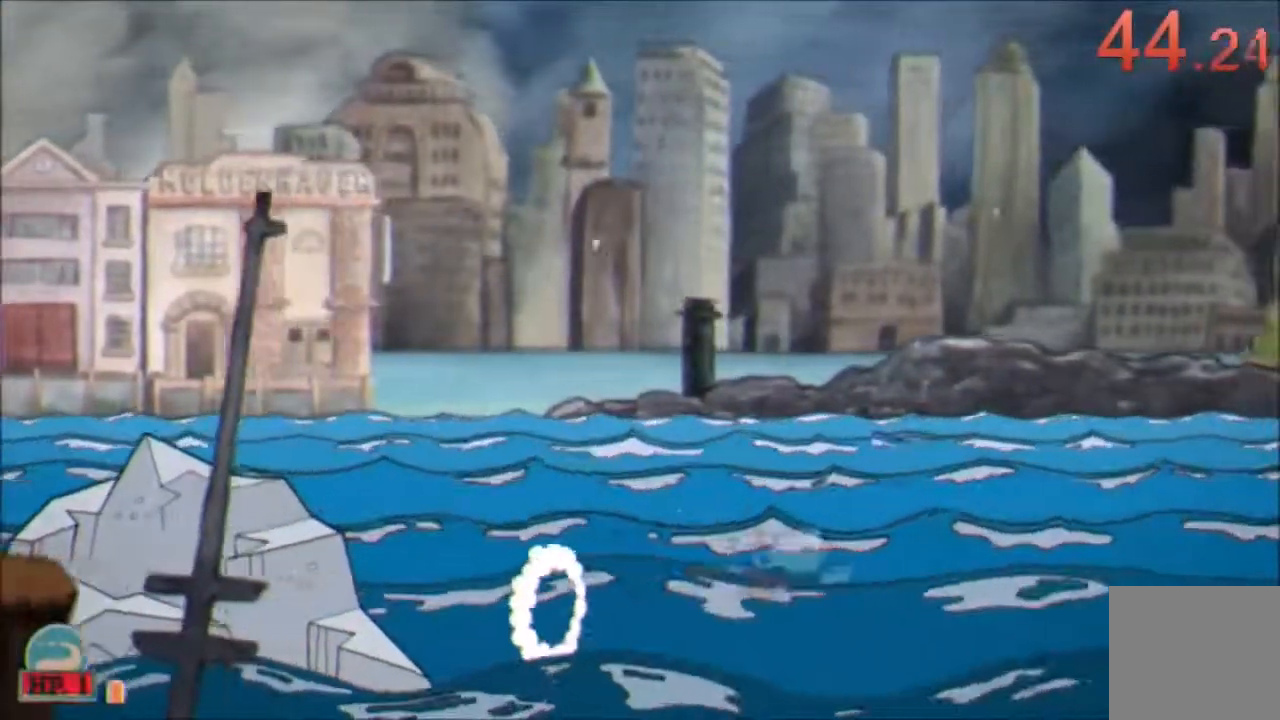
{"buttons": ["L2", "DPAD_RIGHT"], "events": [[500, "DPAD_DOWN", "up"]]}
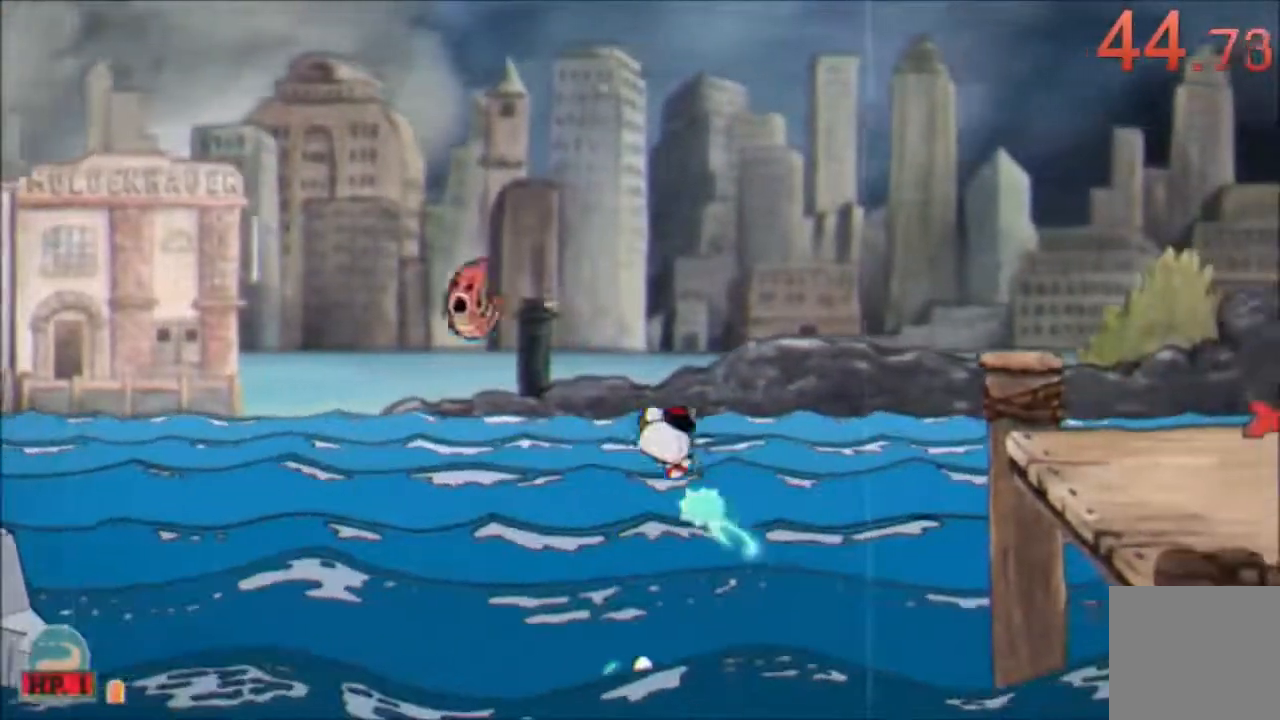
{"buttons": ["L2", "DPAD_RIGHT"]}
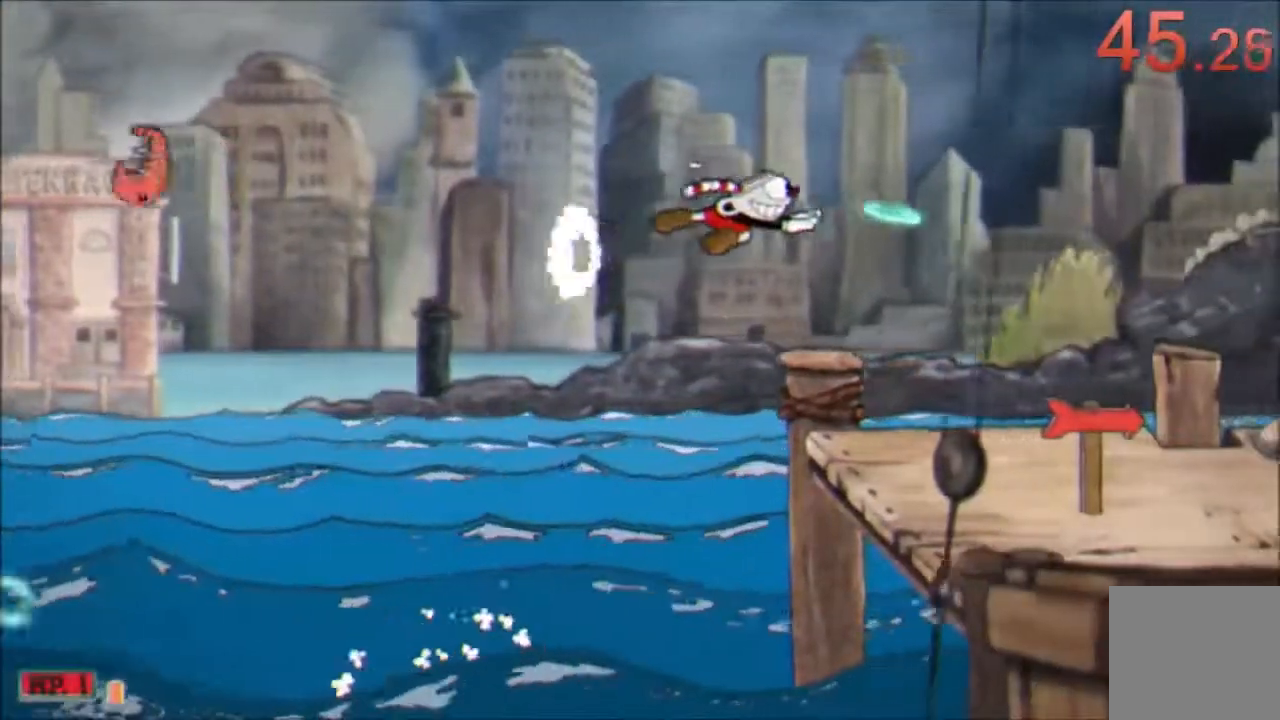
{"buttons": ["Y", "L2", "DPAD_RIGHT"], "events": [[50, "X", "down"], [67, "X", "up"], [150, "X", "down"], [167, "X", "up"], [367, "Y", "down"], [400, "Y", "up"], [467, "Y", "down"]]}
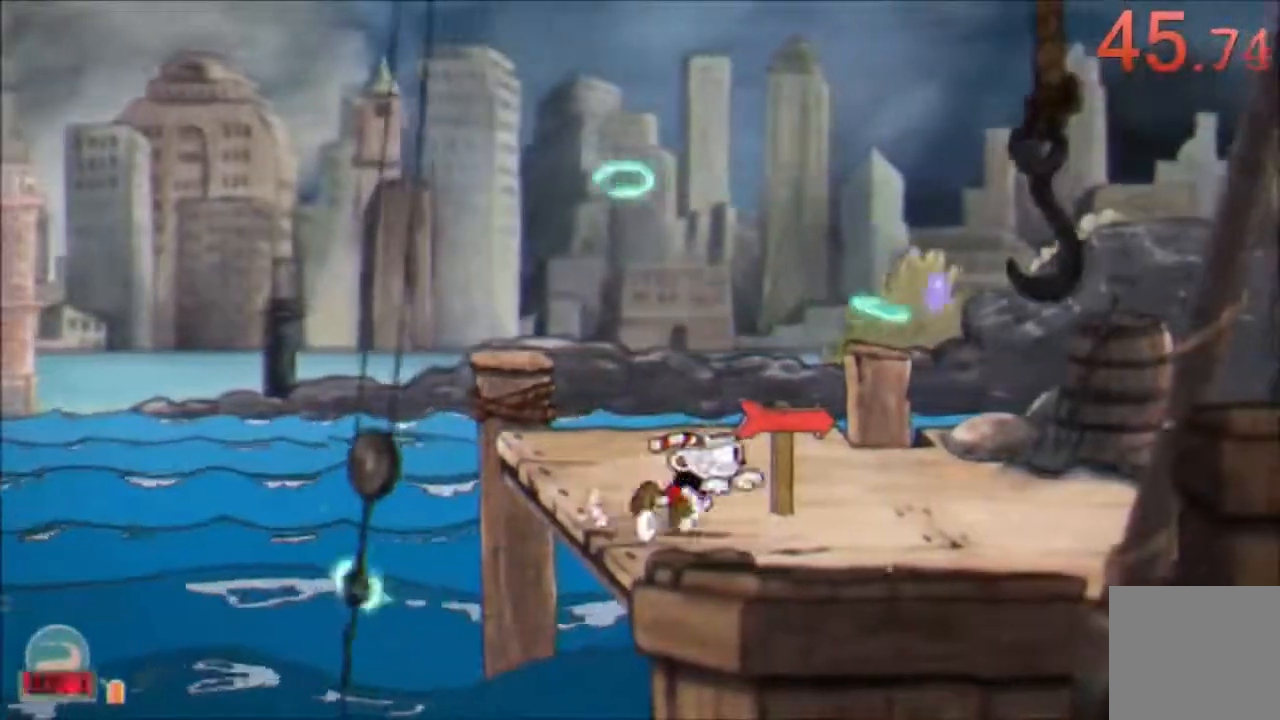
{"buttons": ["L2"], "events": [[50, "Y", "up"], [67, "Y", "down"], [150, "Y", "up"], [167, "Y", "down"], [200, "Y", "up"], [450, "DPAD_RIGHT", "up"]]}
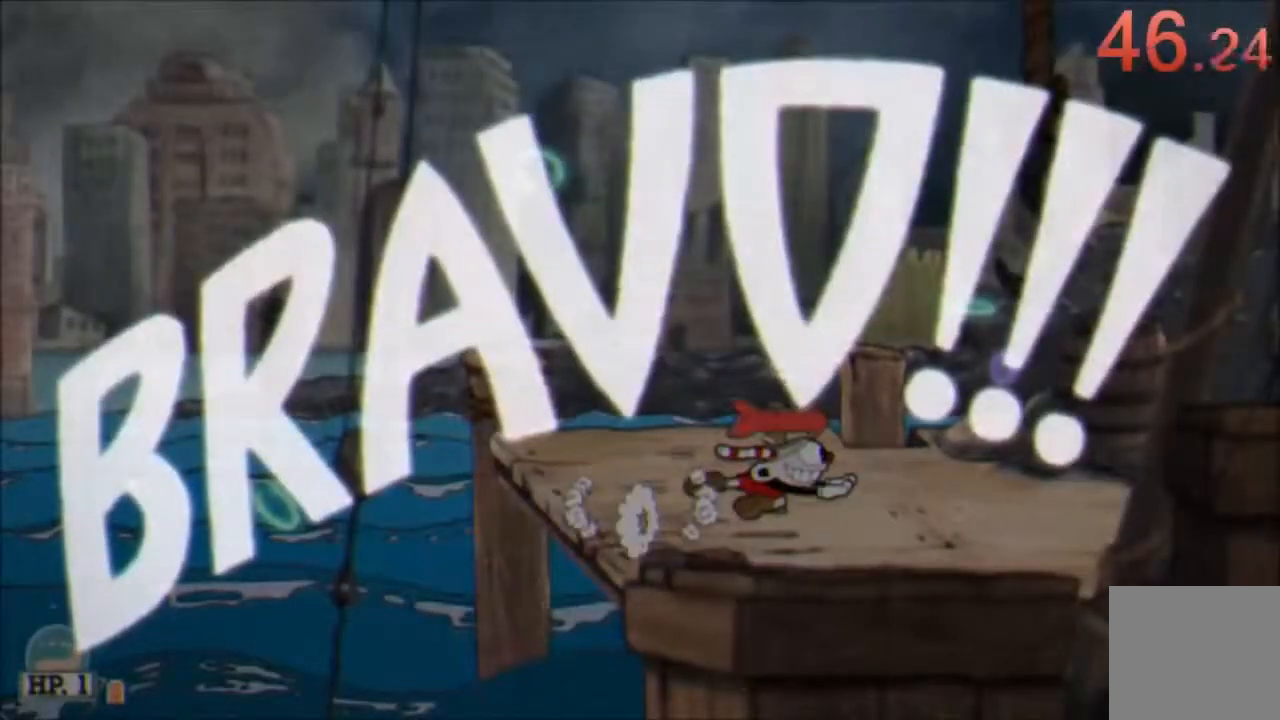
{"buttons": [], "events": [[100, "L2", "up"]]}